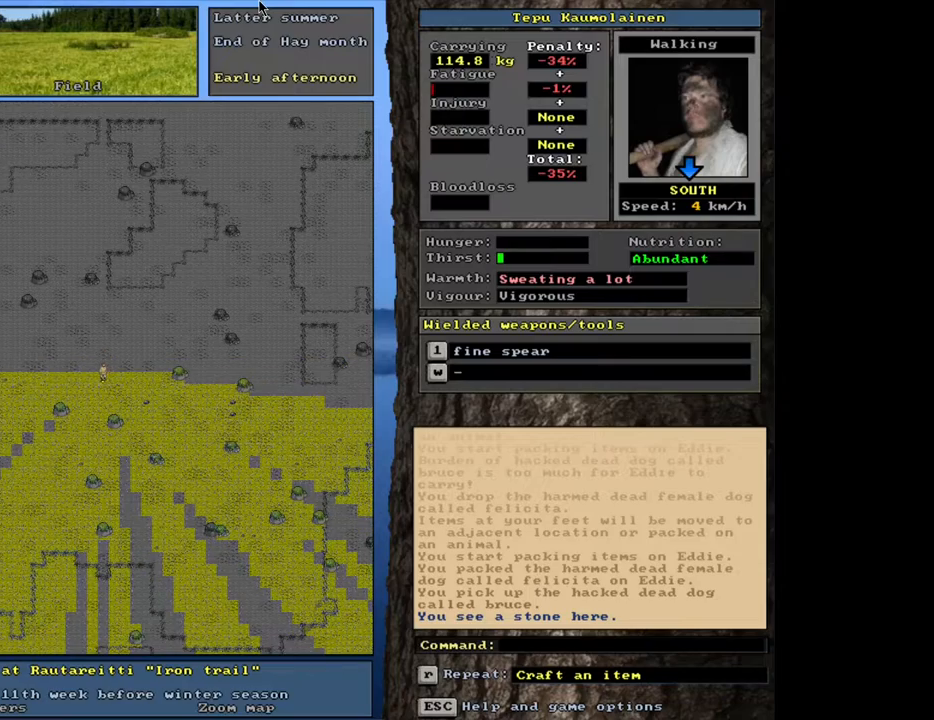
Gameplay with keyboard and mouse; each line is a JSON object with the keys and mouse buttons held at the frame after it. "events" lists presses ("down") and releases ("up") of ".", "/", "0", "1", "2", "3", "4", "5", "6", "8", "9", "a", "alt_l", "alt_r", "b", "backslash", "backspace", "c", "caps_lock", "comma", "ctrl_l", "ctrl_r", "d", "down", "e", "equals", "escape", "f", "f1", "f10", "f11", "f12", "f2", "f3", "f4", "f5", "f6", "f8", "f9", "g", "h", "i", "k", "l", "lbracket", "left", "minus", "n", "num0", "num1", "num2", "num3", "num4", "num5", "num6", "num7", "num8", "num9", "o", "p", "q", "quote", "r", "rbracket", "return", "right", "s", "semicolon", "shift_l", "shift_r", "space", "super", "t", "tab", "tilde", "up", "v", "w", "x", "y", "z", "mouse_left", "mouse_wheel", "mouse_right", "mouse_mb4" and "mouse_mb5" between this image and that frame as [ms after this image, input, new state], when the widget could be followed in between. "mouse_left", "mouse_wheel", "mouse_right", "mouse_mb4", "mouse_mb5" = the "left", "wheel", "right", "mb4", "mb5" buttons of the "mouse" list. No other keys are recorded. "wheel" means that the mouse wheel is clicked or scrolled. Mouse movement is not recorded. Not read: 7 f7 j m other_keys u.
{"keys": ["ctrl_l", "num2"], "mouse": [], "events": [[367, "num1", "down"], [367, "num2", "up"], [467, "num1", "up"], [500, "num2", "down"]]}
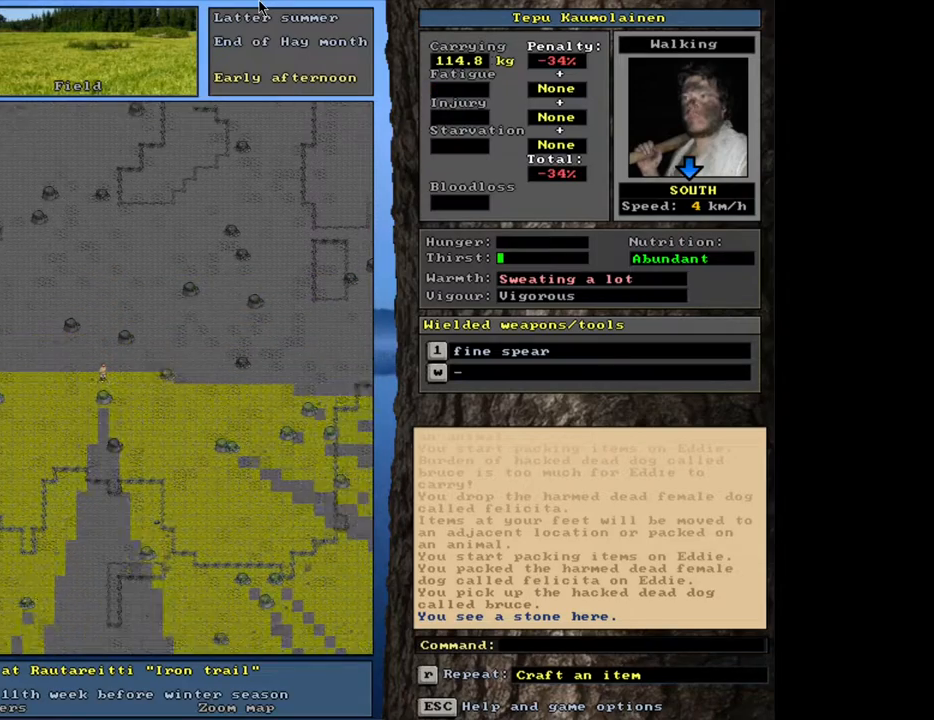
{"keys": ["ctrl_l", "num2"], "mouse": [], "events": [[317, "num1", "down"], [333, "num2", "up"], [450, "num1", "up"], [450, "num2", "down"]]}
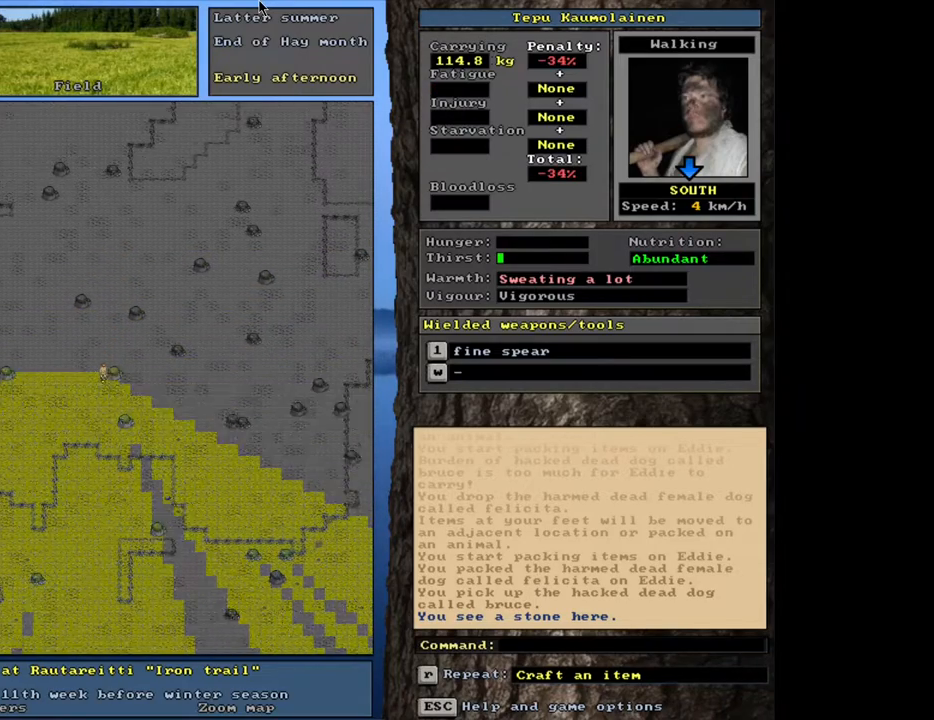
{"keys": ["ctrl_l", "num2"], "mouse": [], "events": []}
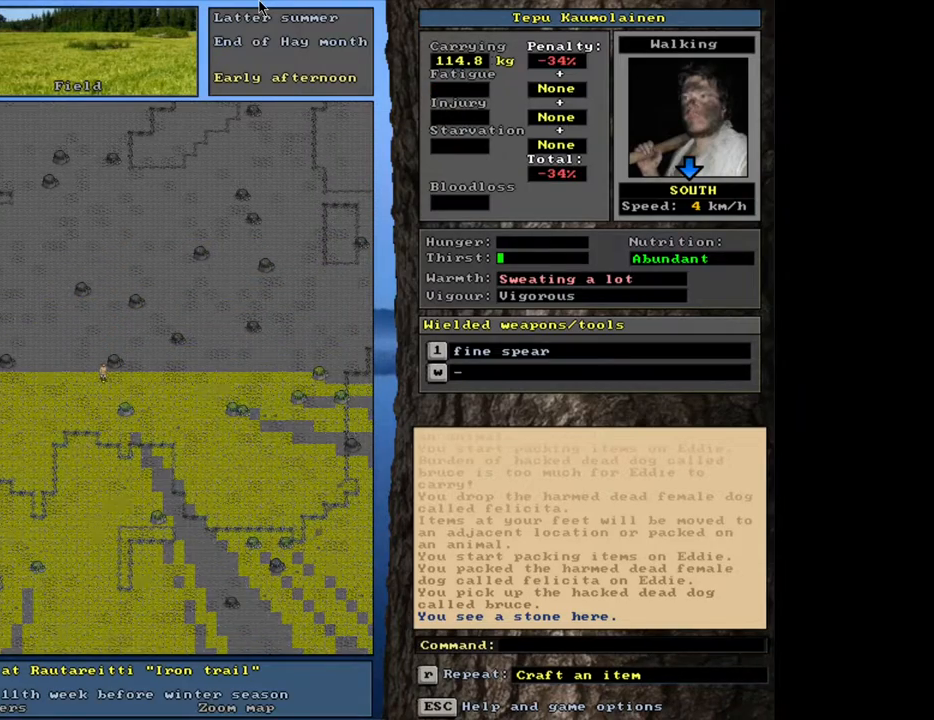
{"keys": ["ctrl_l", "num2"], "mouse": [], "events": []}
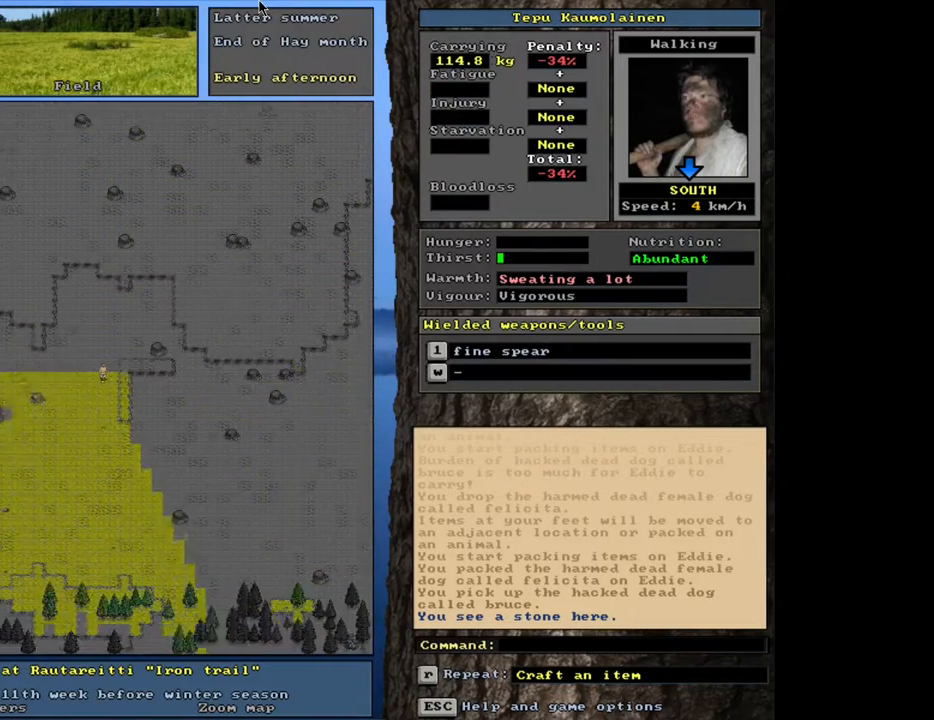
{"keys": ["ctrl_l"], "mouse": [], "events": [[450, "num2", "up"]]}
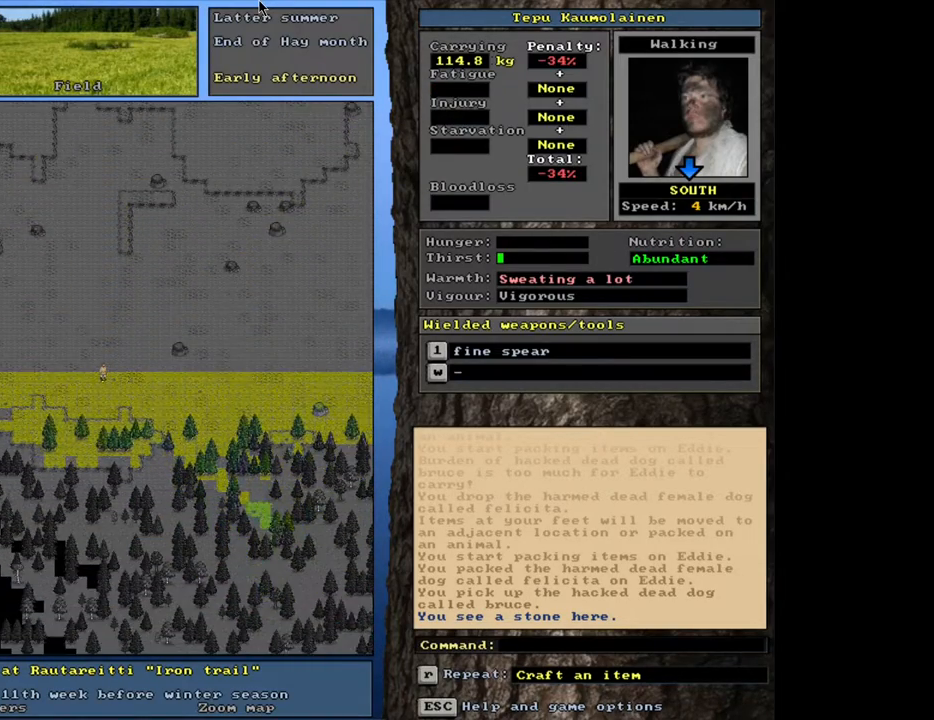
{"keys": [], "mouse": [], "events": [[400, "ctrl_l", "up"]]}
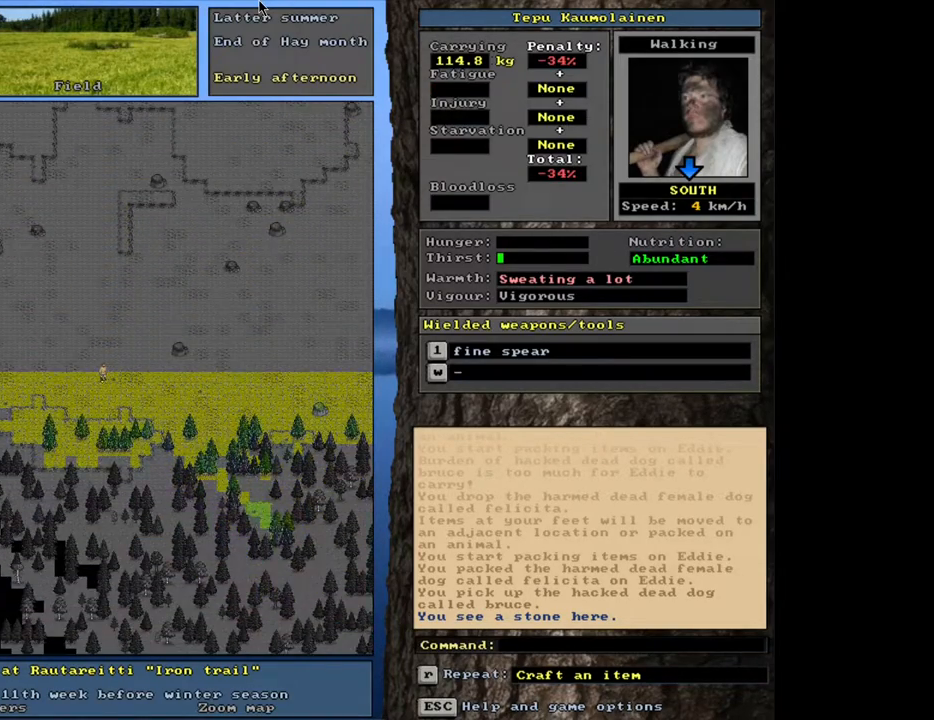
{"keys": [], "mouse": [], "events": []}
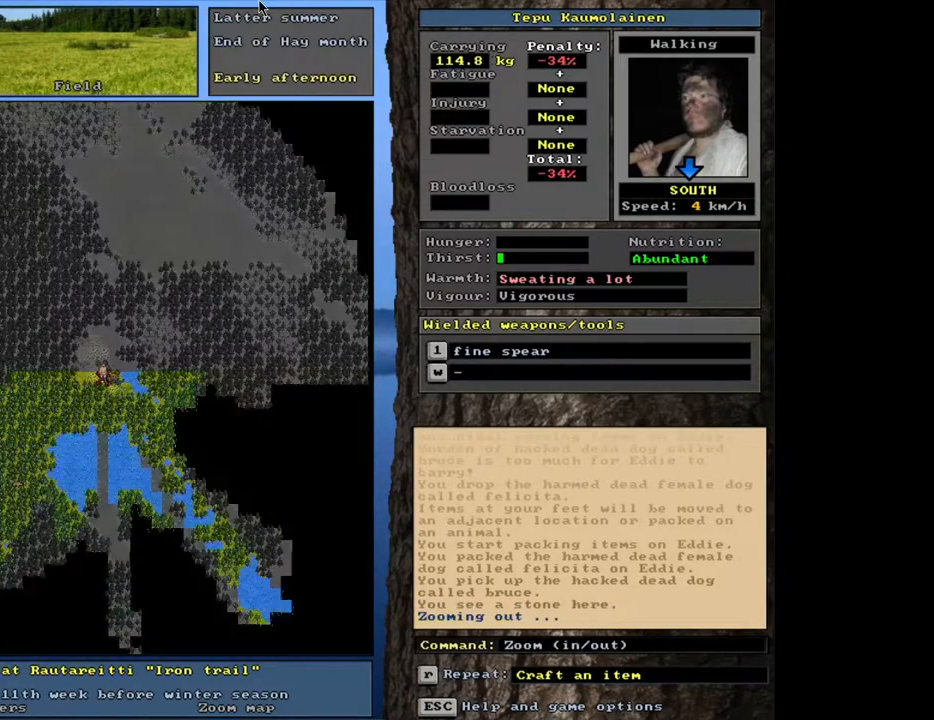
{"keys": ["ctrl_l", "num2"], "mouse": [], "events": [[150, "ctrl_l", "down"], [367, "num2", "down"]]}
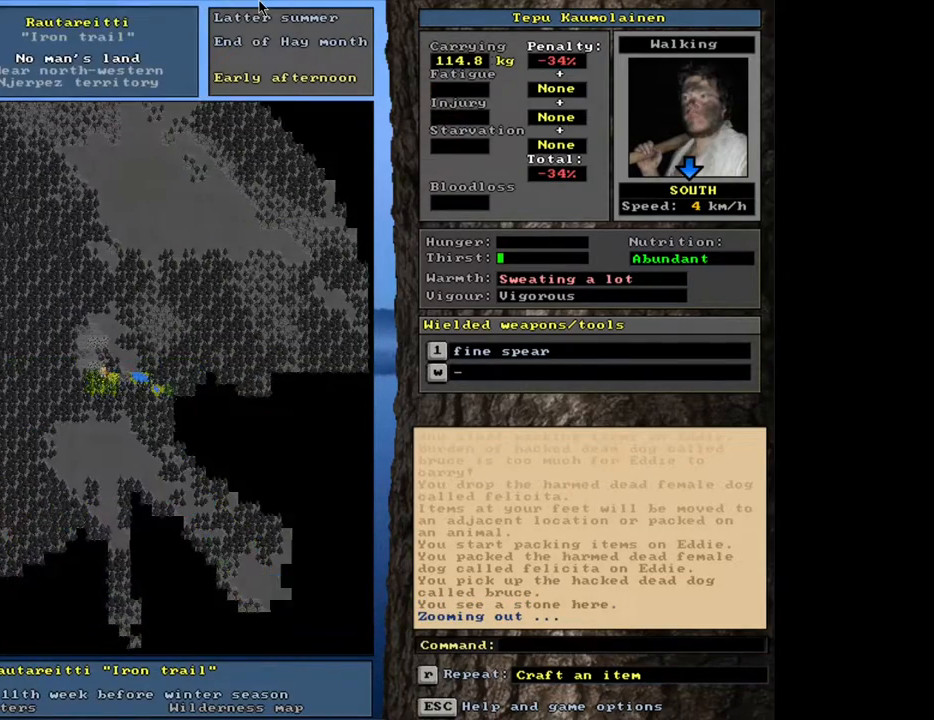
{"keys": ["ctrl_l", "num1"], "mouse": [], "events": [[17, "num2", "up"], [133, "num3", "down"], [233, "num3", "up"], [400, "num2", "down"], [483, "num1", "down"], [500, "num2", "up"]]}
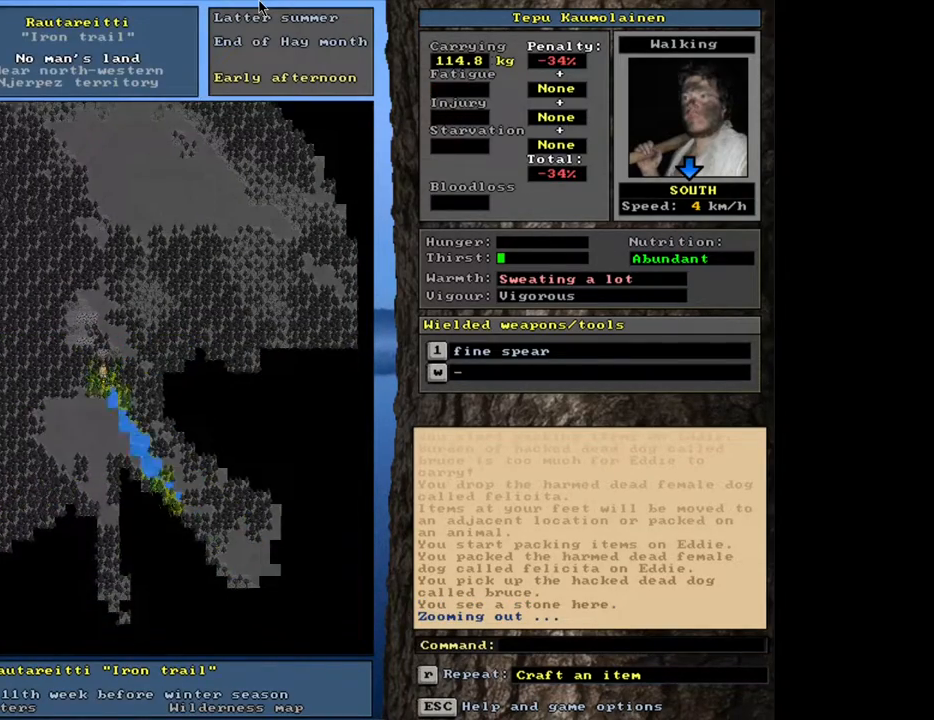
{"keys": ["ctrl_l", "num2"], "mouse": [], "events": [[100, "num1", "up"], [500, "num2", "down"]]}
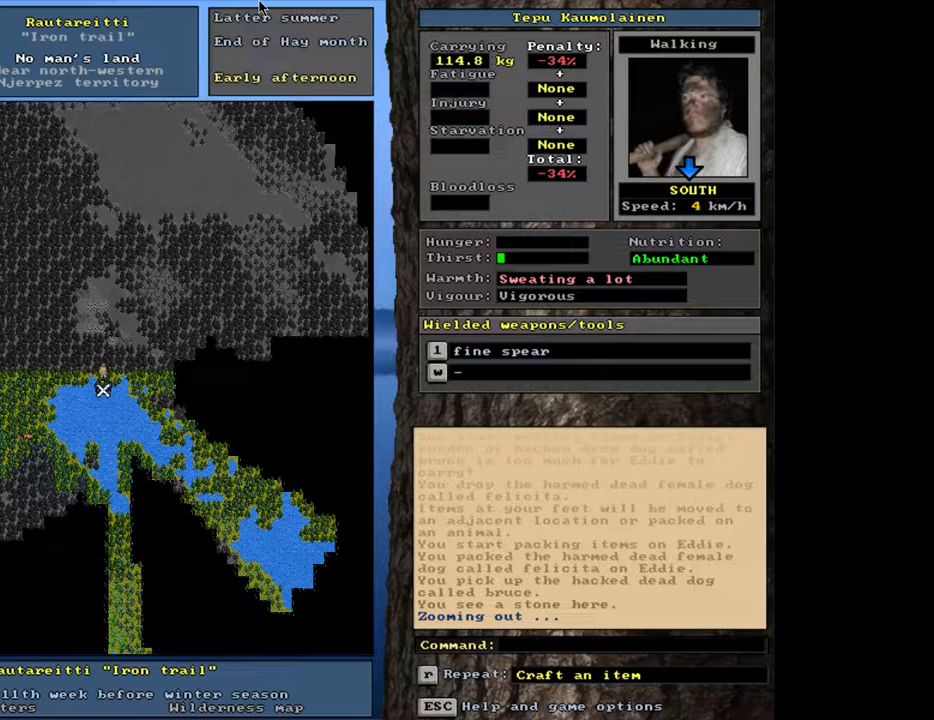
{"keys": [], "mouse": [], "events": [[100, "num2", "up"], [317, "ctrl_l", "up"]]}
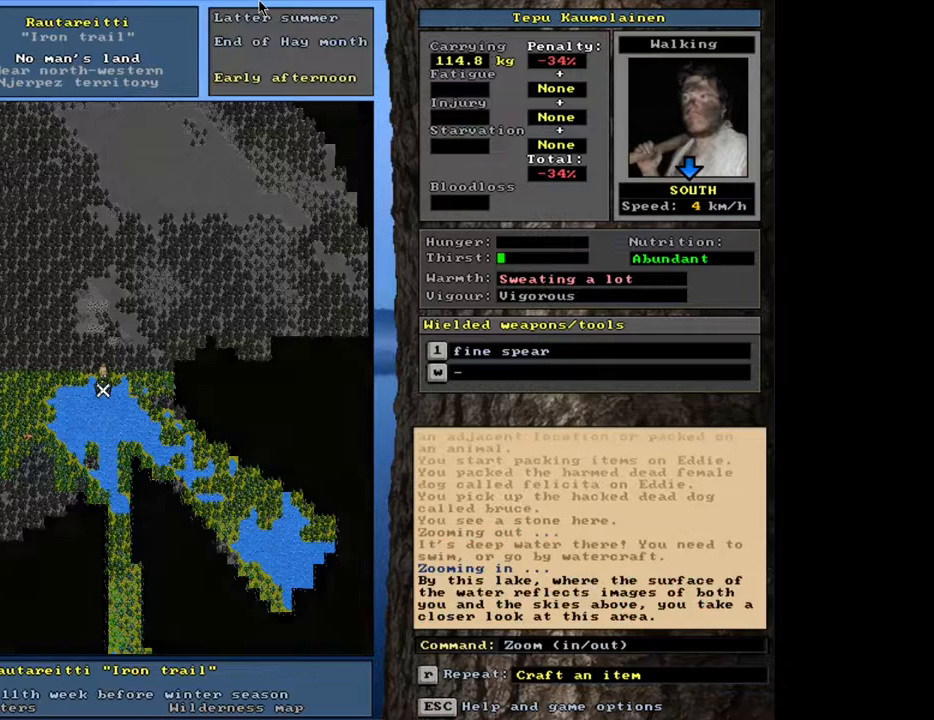
{"keys": [], "mouse": [], "events": []}
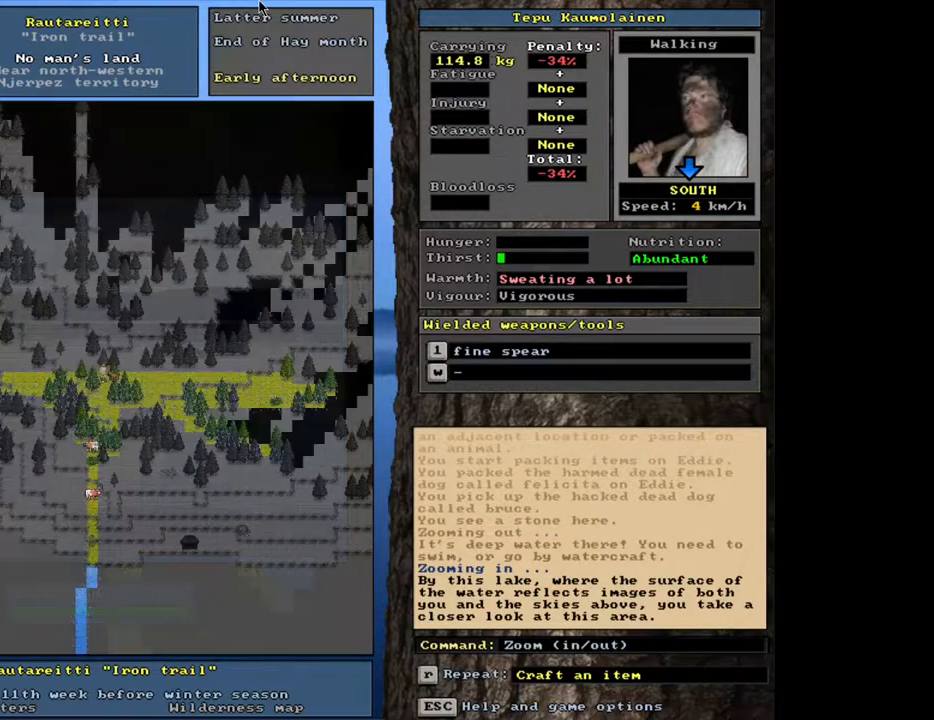
{"keys": ["num3"], "mouse": [], "events": [[483, "num3", "down"]]}
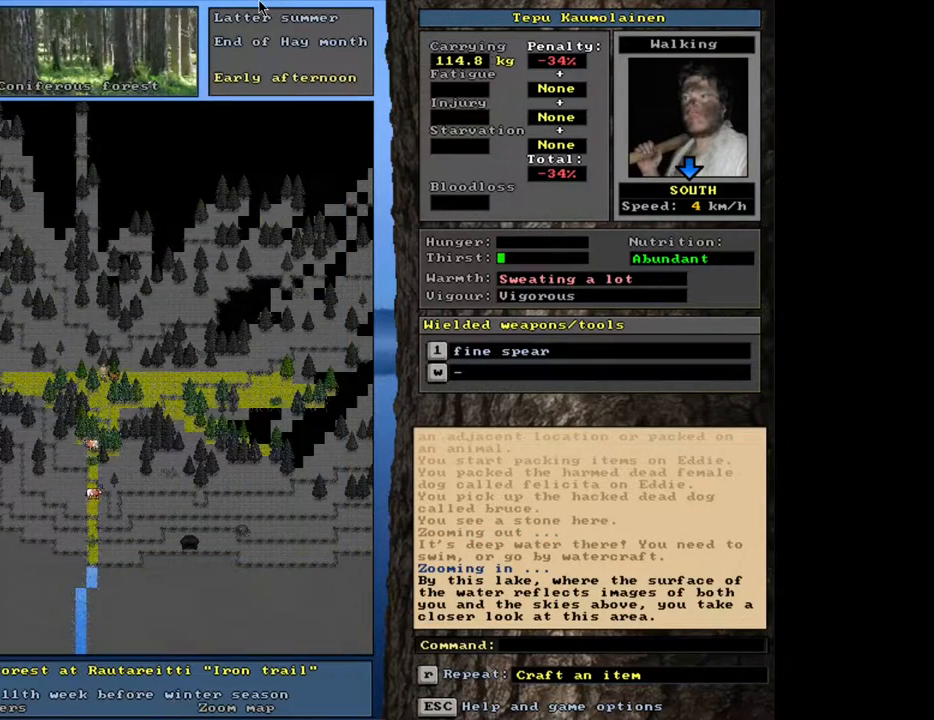
{"keys": ["num3"], "mouse": [], "events": [[67, "num3", "up"], [433, "num3", "down"]]}
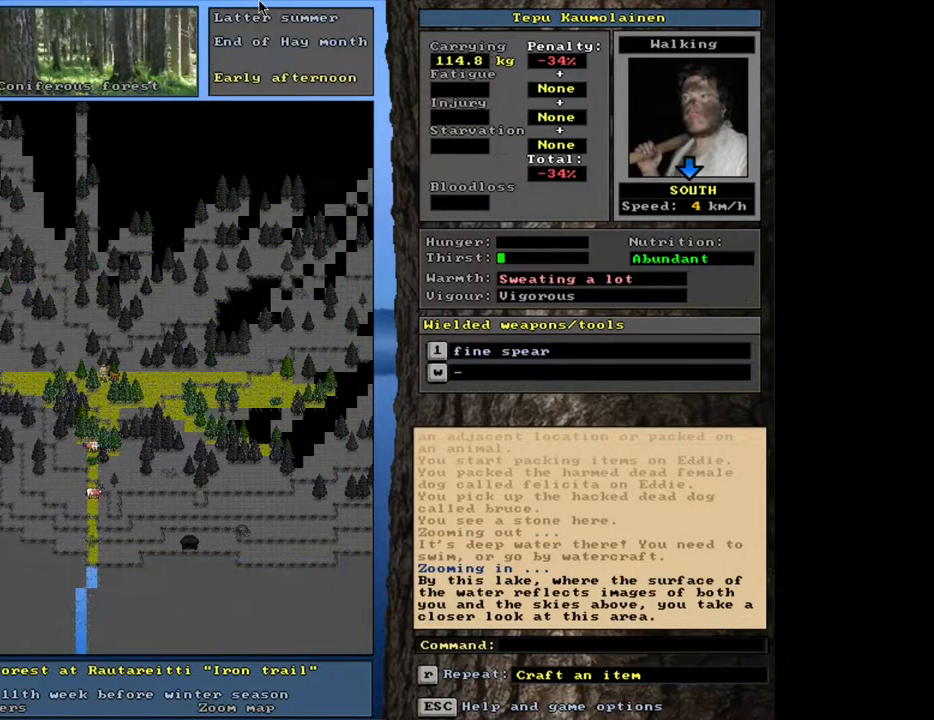
{"keys": ["ctrl_l", "num2"], "mouse": [], "events": [[50, "num3", "up"], [200, "ctrl_l", "down"], [283, "num2", "down"], [383, "num2", "up"], [450, "num2", "down"]]}
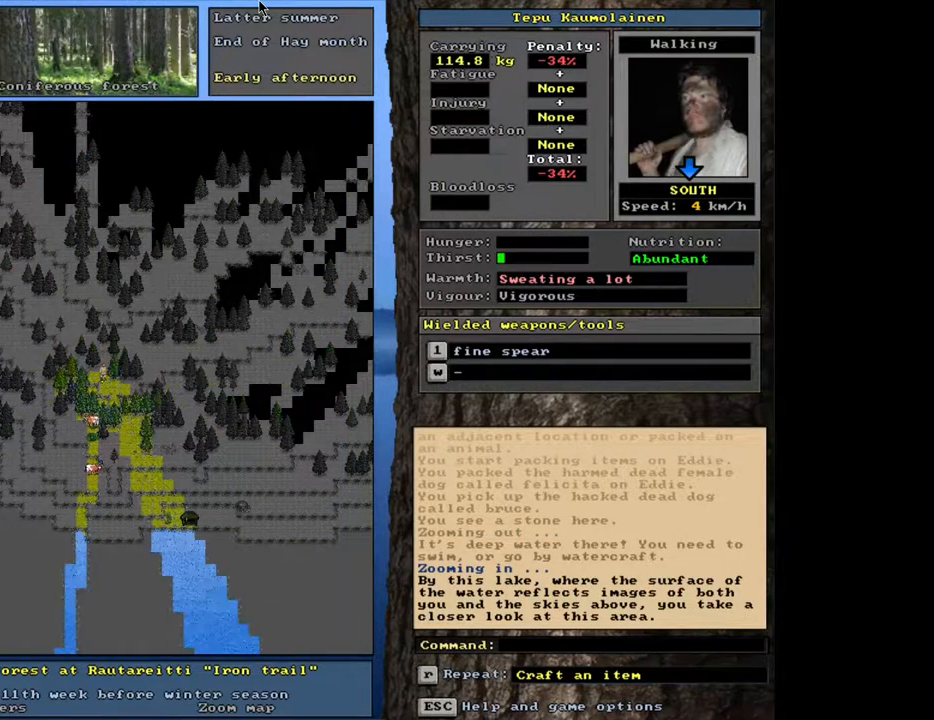
{"keys": ["ctrl_l", "num2"], "mouse": [], "events": [[67, "num2", "up"], [200, "num2", "down"], [333, "num2", "up"], [467, "num2", "down"]]}
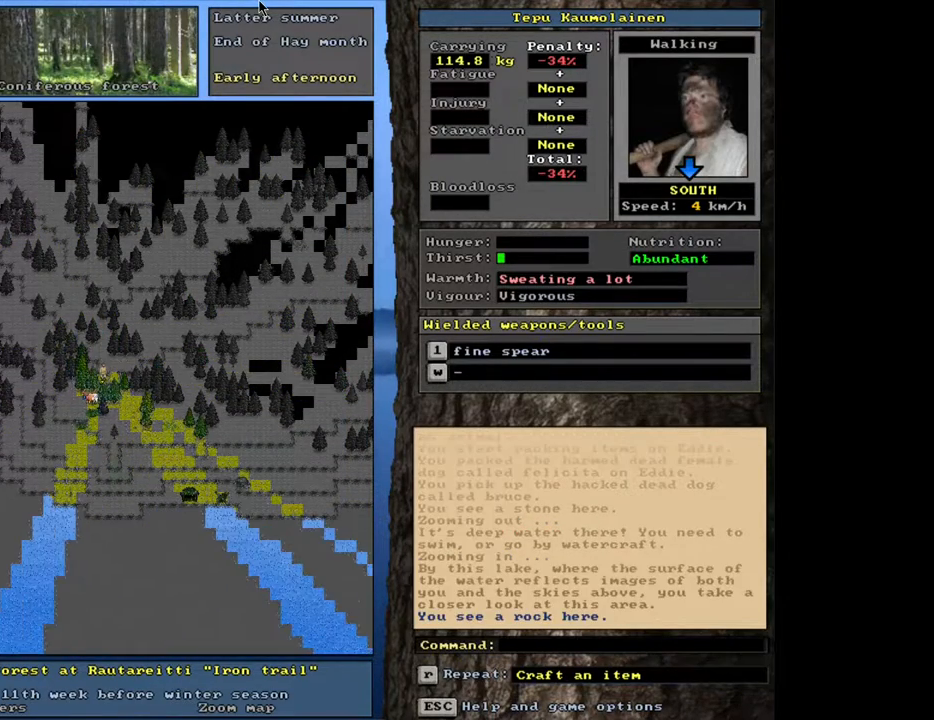
{"keys": ["ctrl_l"], "mouse": [], "events": [[100, "num2", "up"], [350, "num1", "down"], [450, "num1", "up"]]}
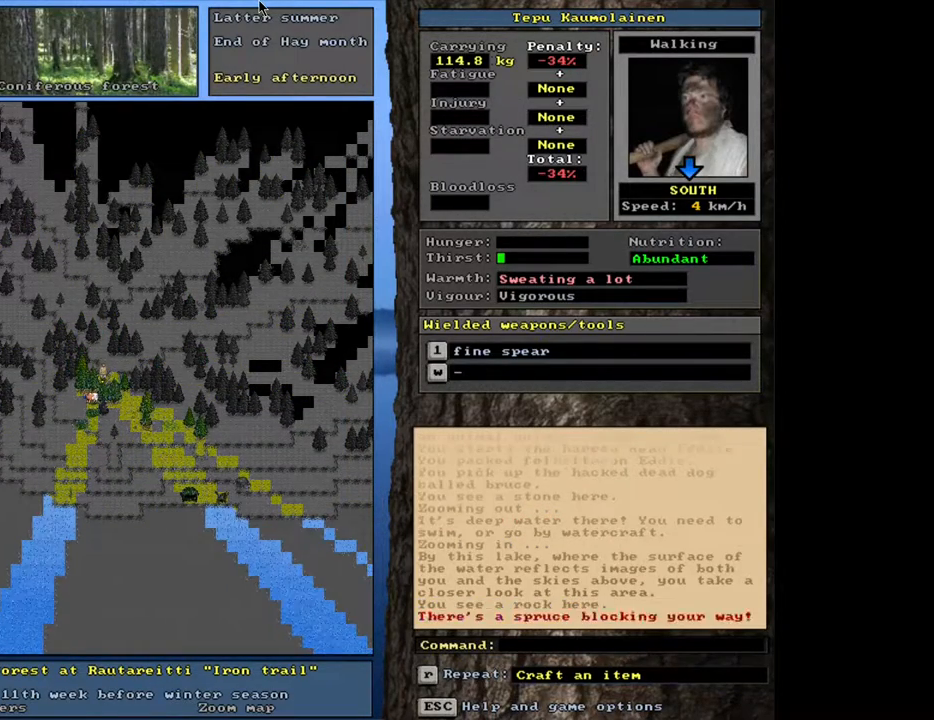
{"keys": ["ctrl_l", "num1"], "mouse": [], "events": [[17, "num2", "down"], [150, "num2", "up"], [433, "num1", "down"]]}
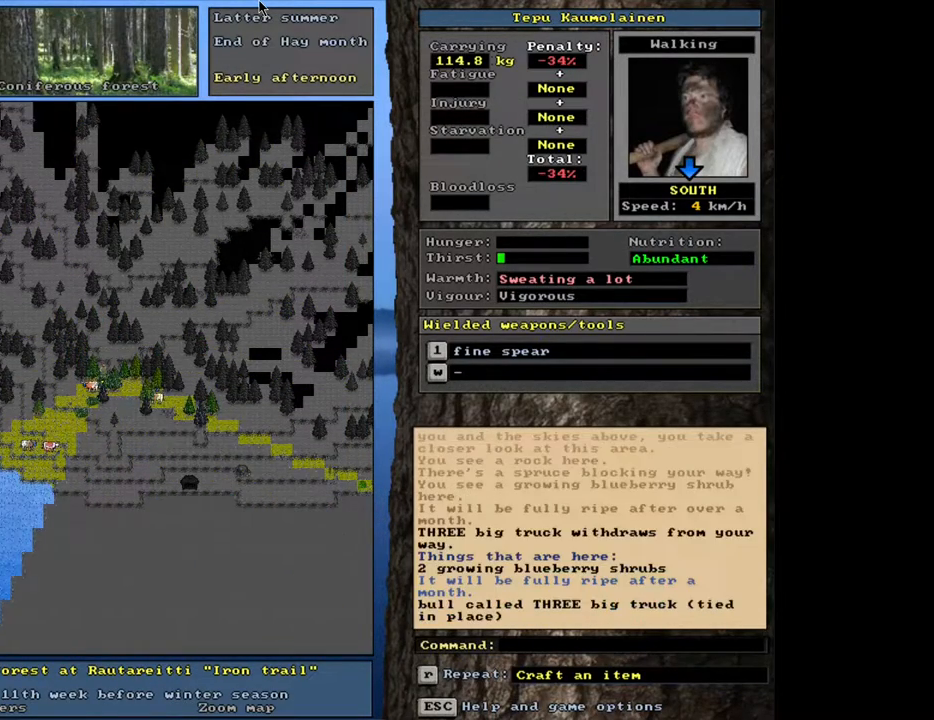
{"keys": ["ctrl_l"], "mouse": [], "events": [[33, "num1", "up"], [250, "num1", "down"], [367, "num1", "up"]]}
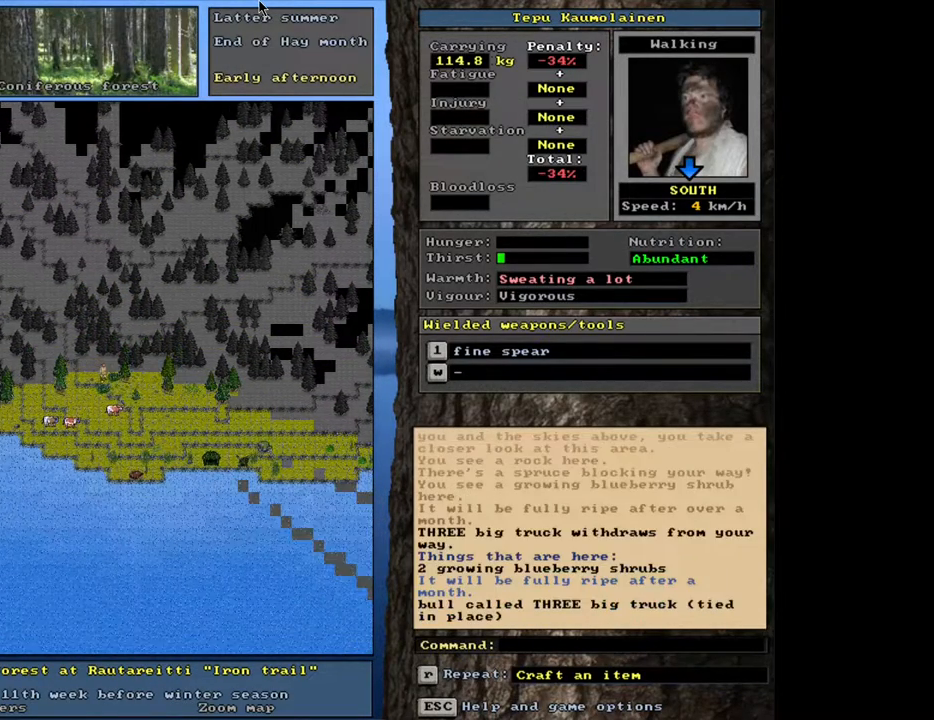
{"keys": ["ctrl_l", "num3"], "mouse": [], "events": [[83, "num2", "down"], [167, "num2", "up"], [233, "num3", "down"], [350, "num3", "up"], [483, "num3", "down"]]}
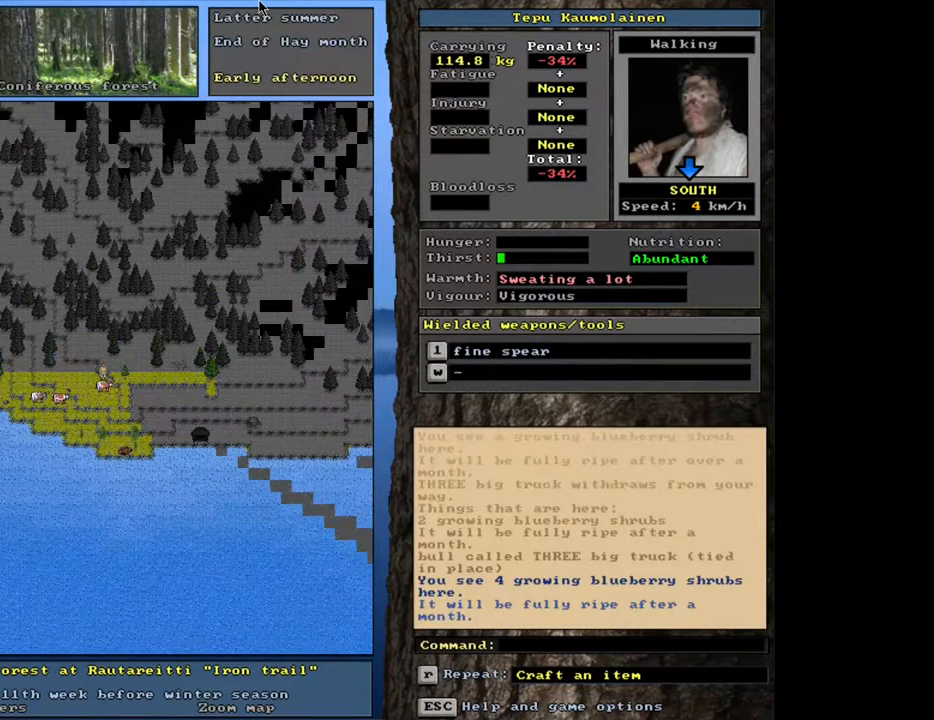
{"keys": ["ctrl_l"], "mouse": [], "events": [[117, "num3", "up"]]}
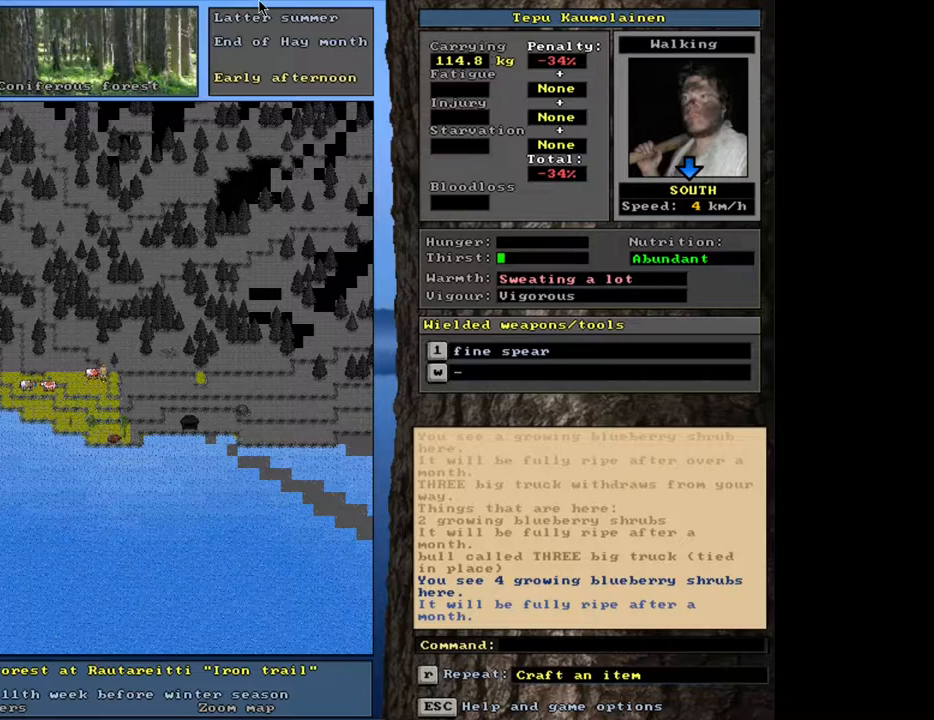
{"keys": ["ctrl_l"], "mouse": [], "events": [[50, "num3", "down"], [150, "num3", "up"], [233, "num3", "down"], [367, "num3", "up"]]}
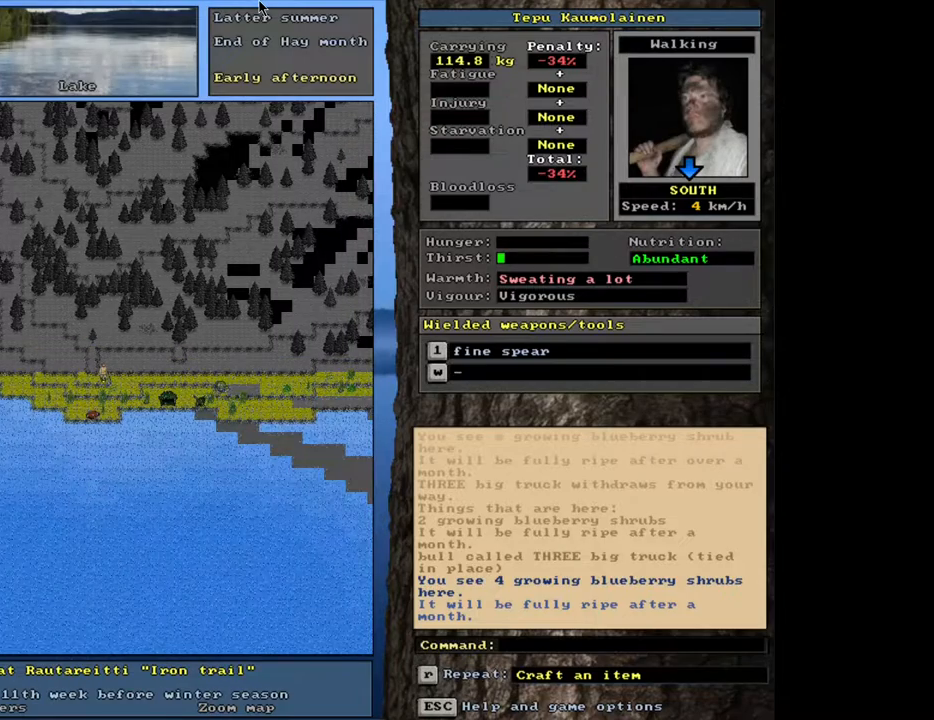
{"keys": ["ctrl_l"], "mouse": [], "events": [[233, "num2", "down"], [317, "num2", "up"]]}
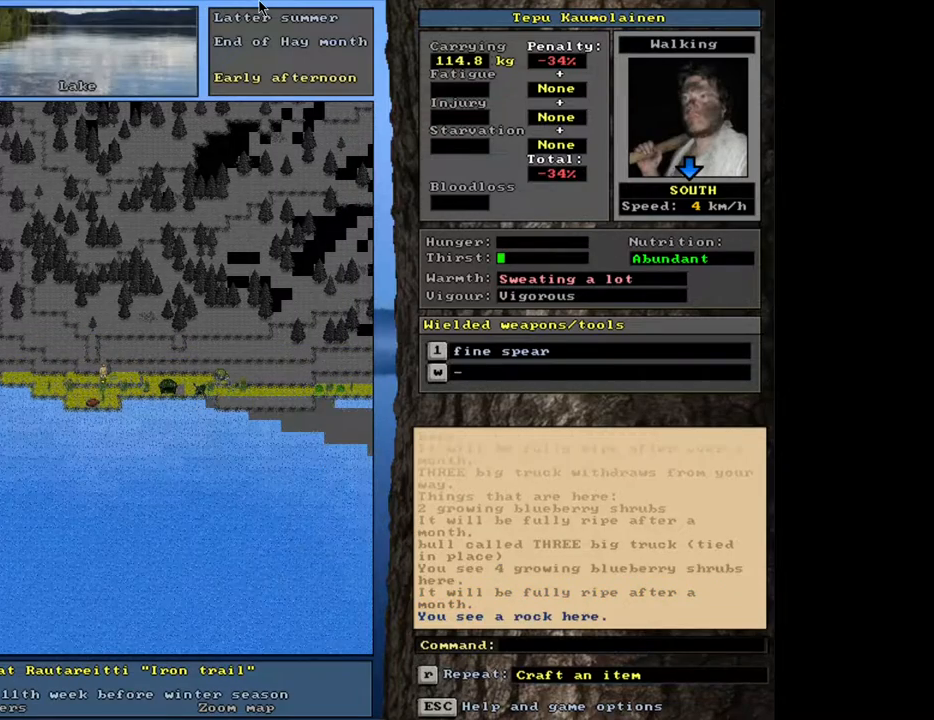
{"keys": ["ctrl_l"], "mouse": [], "events": []}
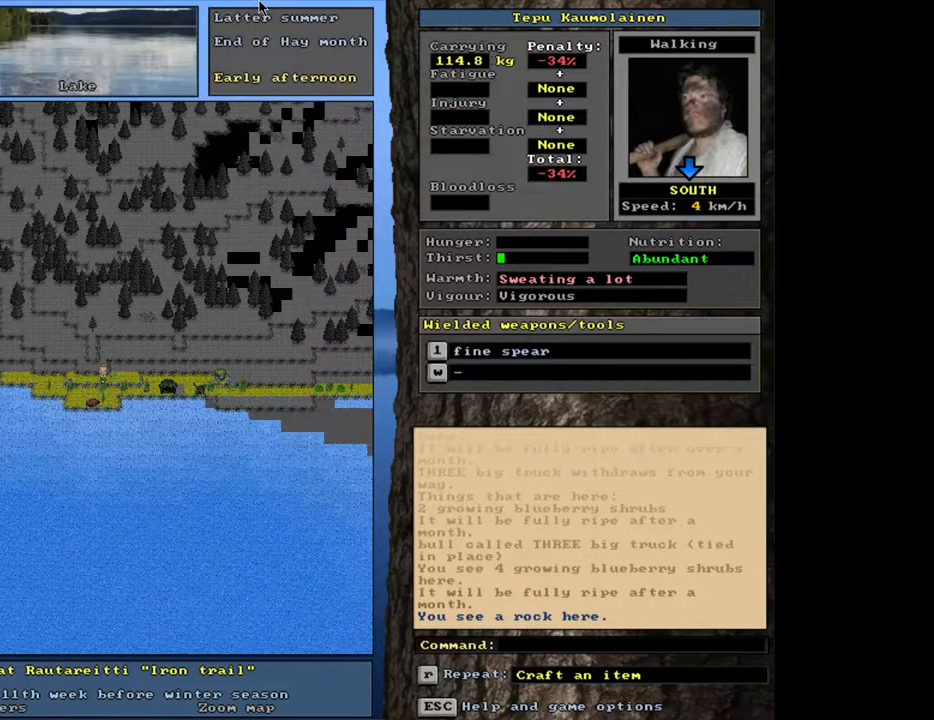
{"keys": ["ctrl_l"], "mouse": [], "events": []}
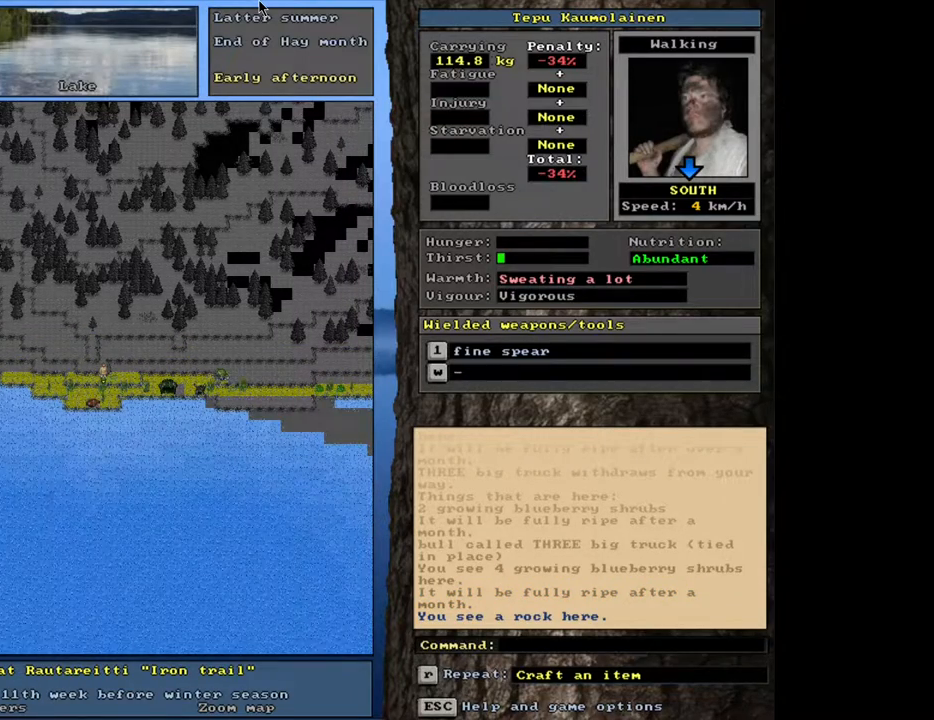
{"keys": ["ctrl_l"], "mouse": [], "events": [[250, "num3", "down"], [333, "num3", "up"]]}